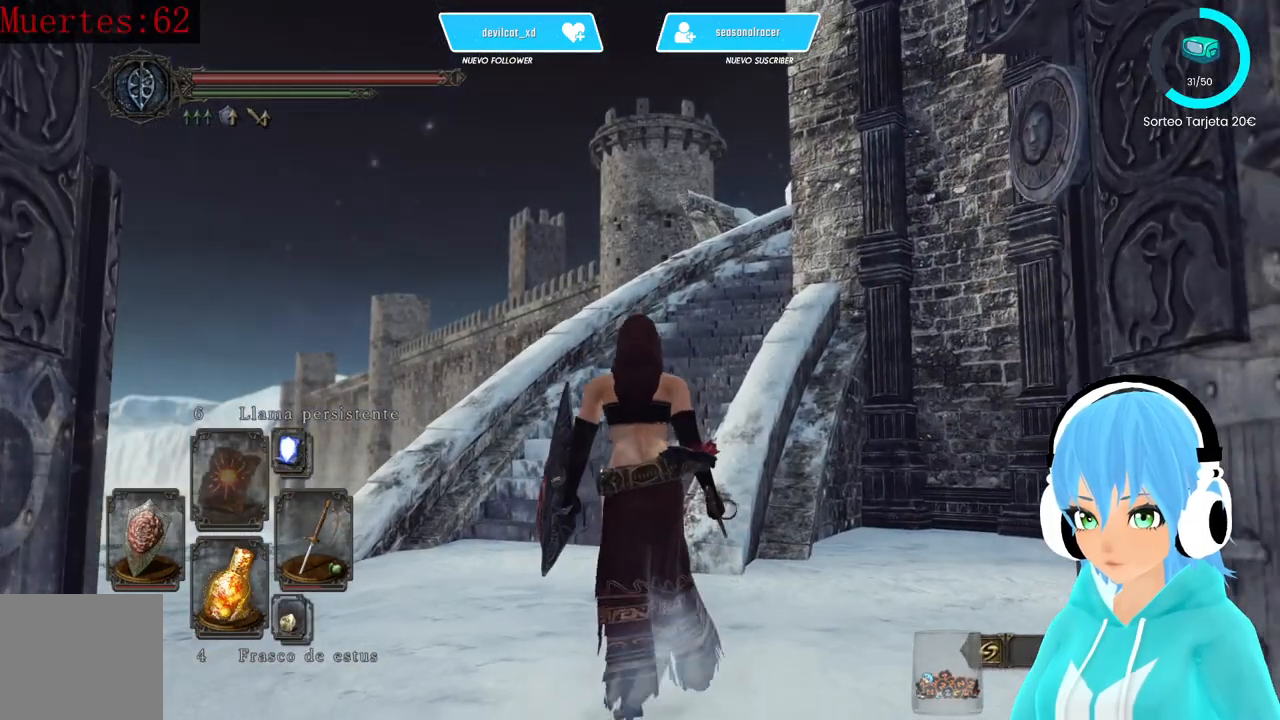
Gameplay with a controller (Xbox layout); each line is a JSON object with the inputs held at the frame after it. "events" lists button and stick changes between this image and that frame as [ms after this image, input, new state], when the widget could be followed in between.
{"buttons": [], "left_stick": "up", "right_stick": "up-right", "events": [[83, "right_stick", "up-right"]]}
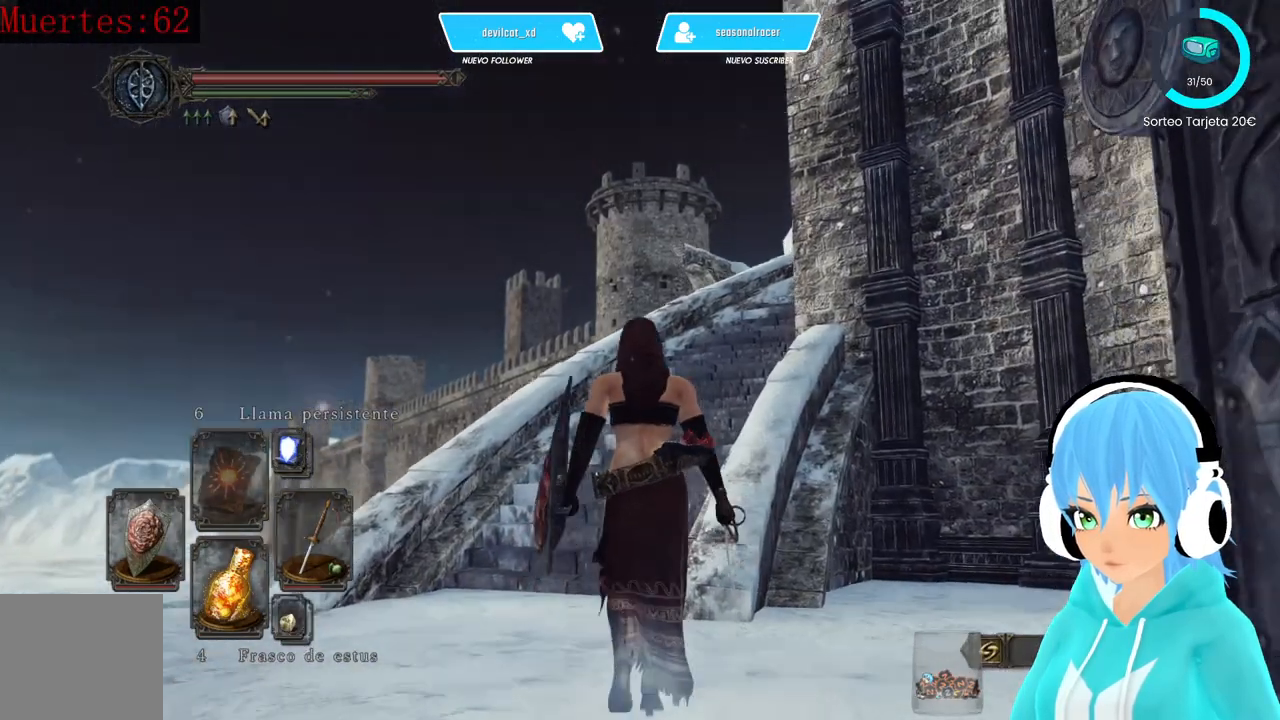
{"buttons": [], "left_stick": "up", "right_stick": "center", "events": [[250, "right_stick", "center"]]}
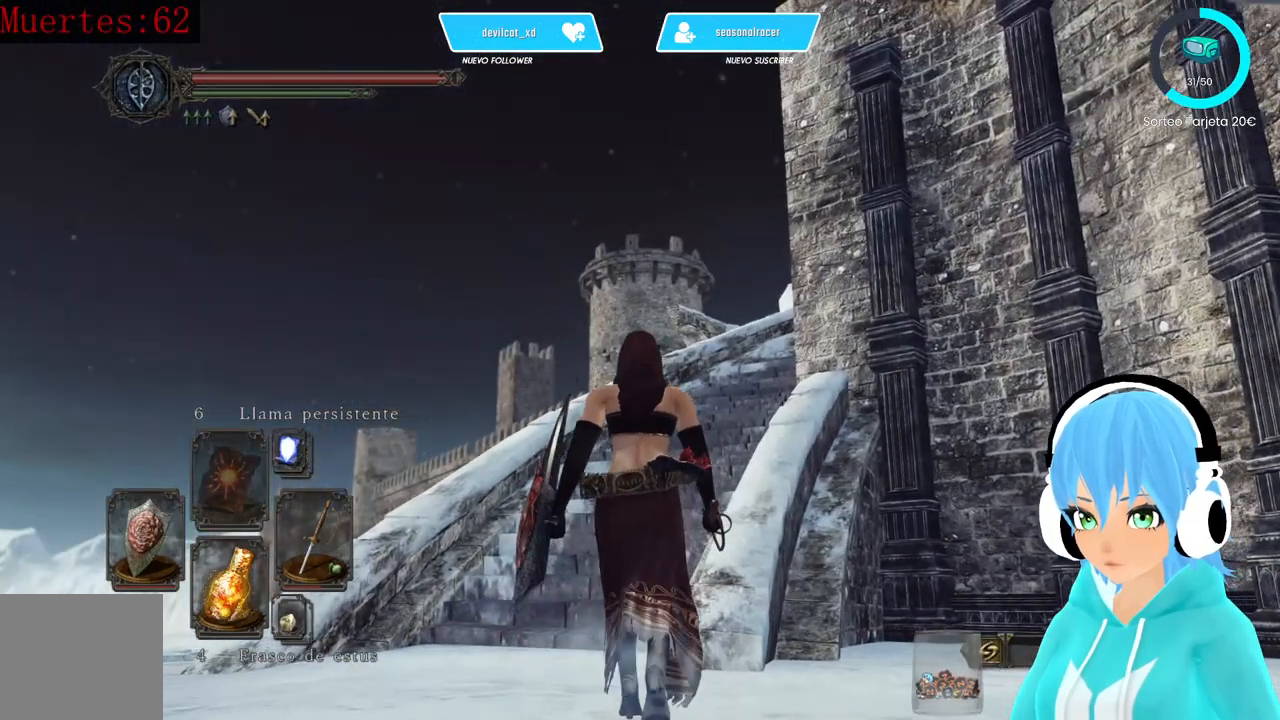
{"buttons": [], "left_stick": "up", "right_stick": "center", "events": [[167, "right_stick", "down-left"], [500, "right_stick", "center"]]}
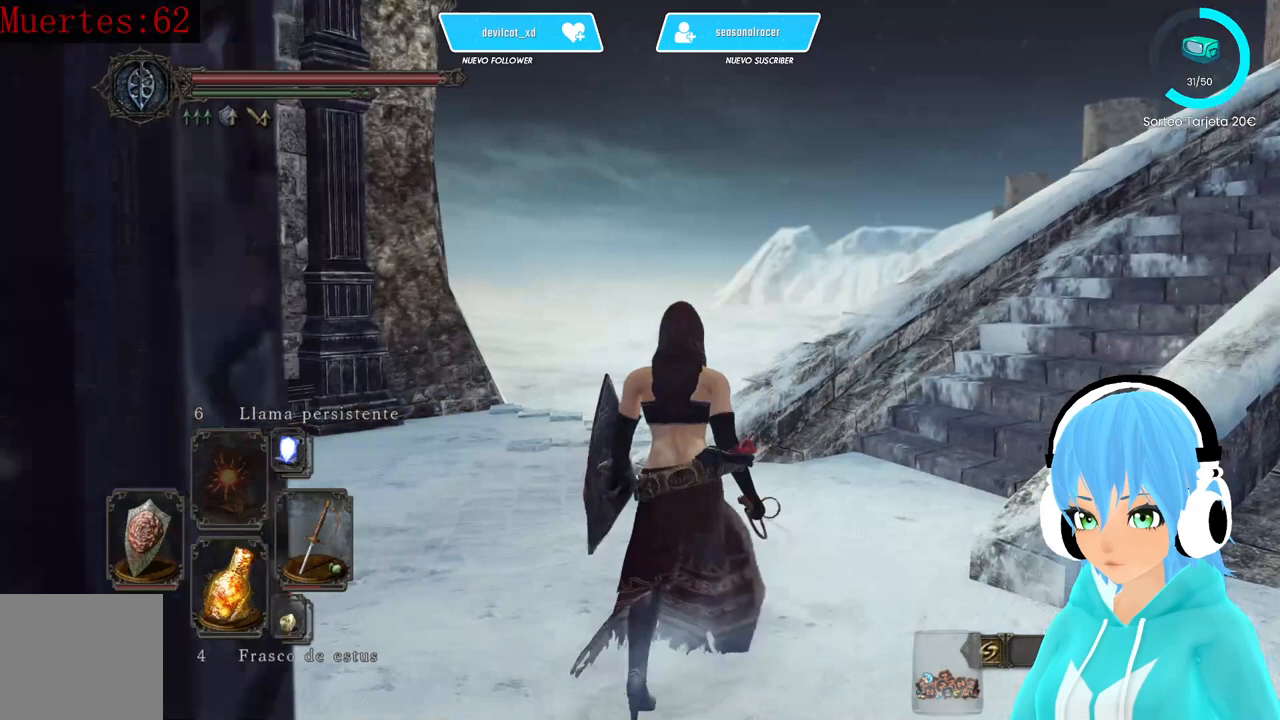
{"buttons": [], "left_stick": "up", "right_stick": "down-left", "events": [[417, "right_stick", "down-left"]]}
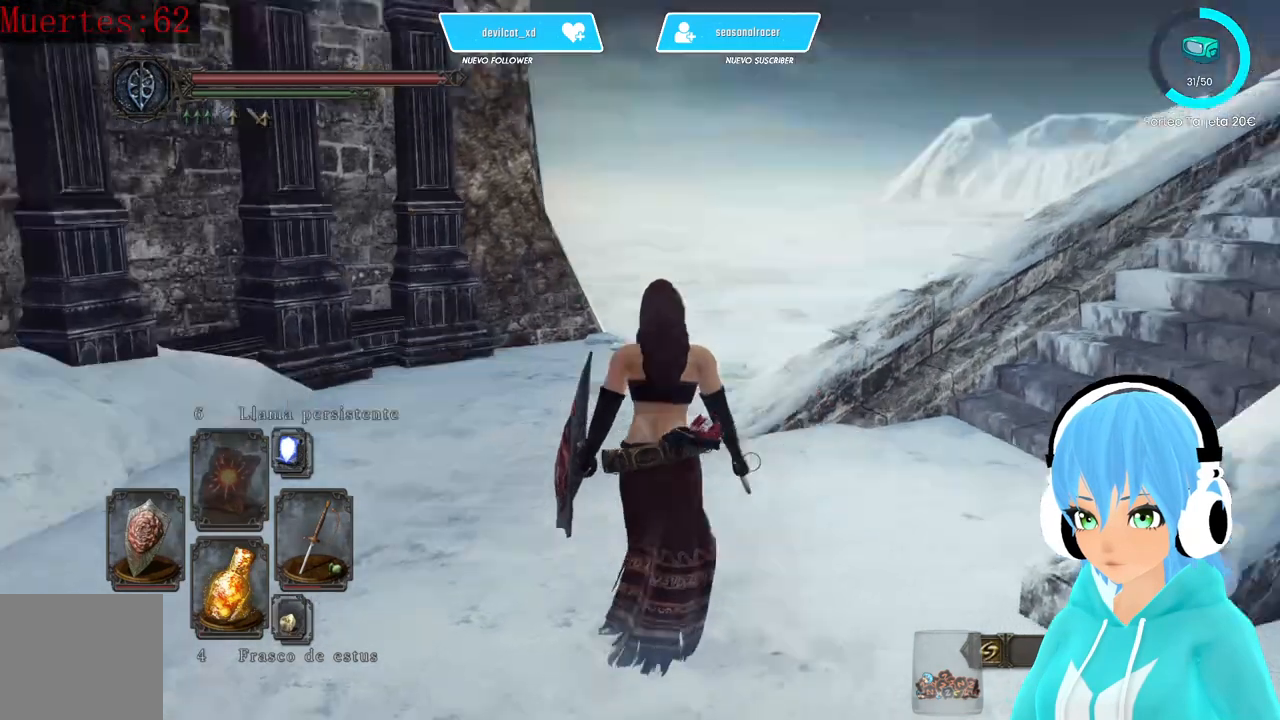
{"buttons": [], "left_stick": "up", "right_stick": "center", "events": [[167, "right_stick", "center"]]}
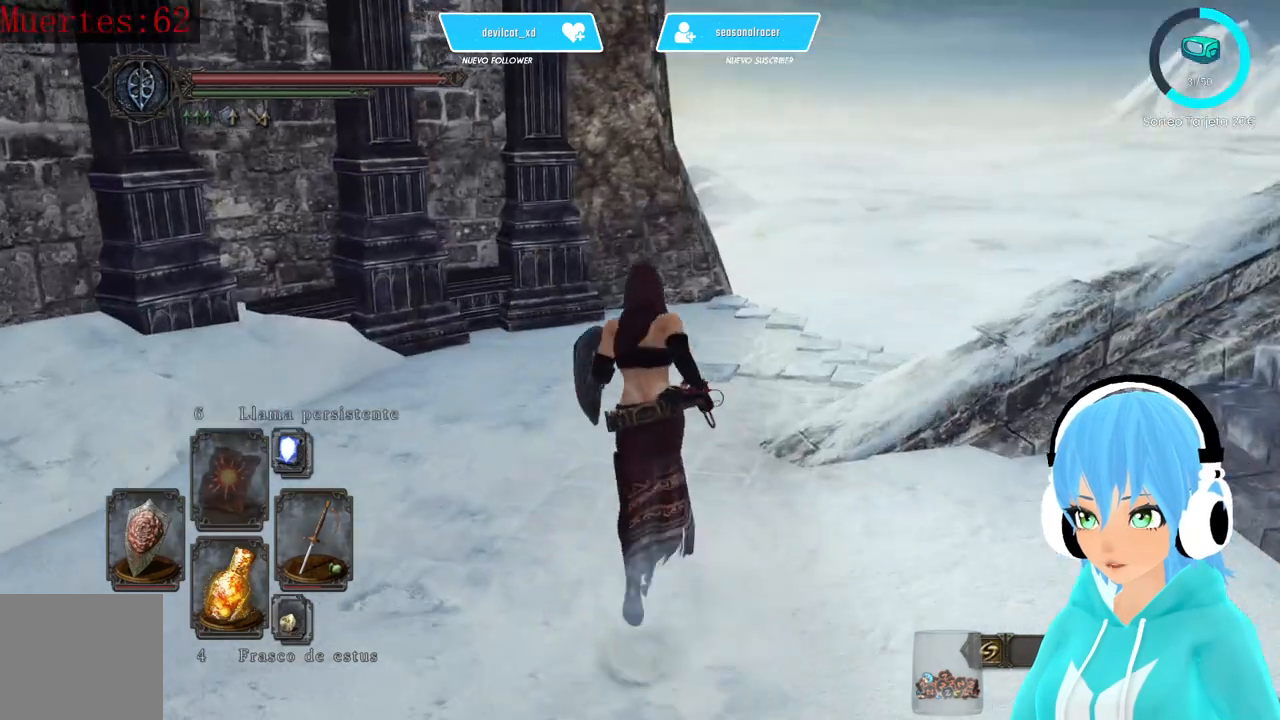
{"buttons": [], "left_stick": "up", "right_stick": "center", "events": [[83, "right_stick", "right"], [250, "right_stick", "center"]]}
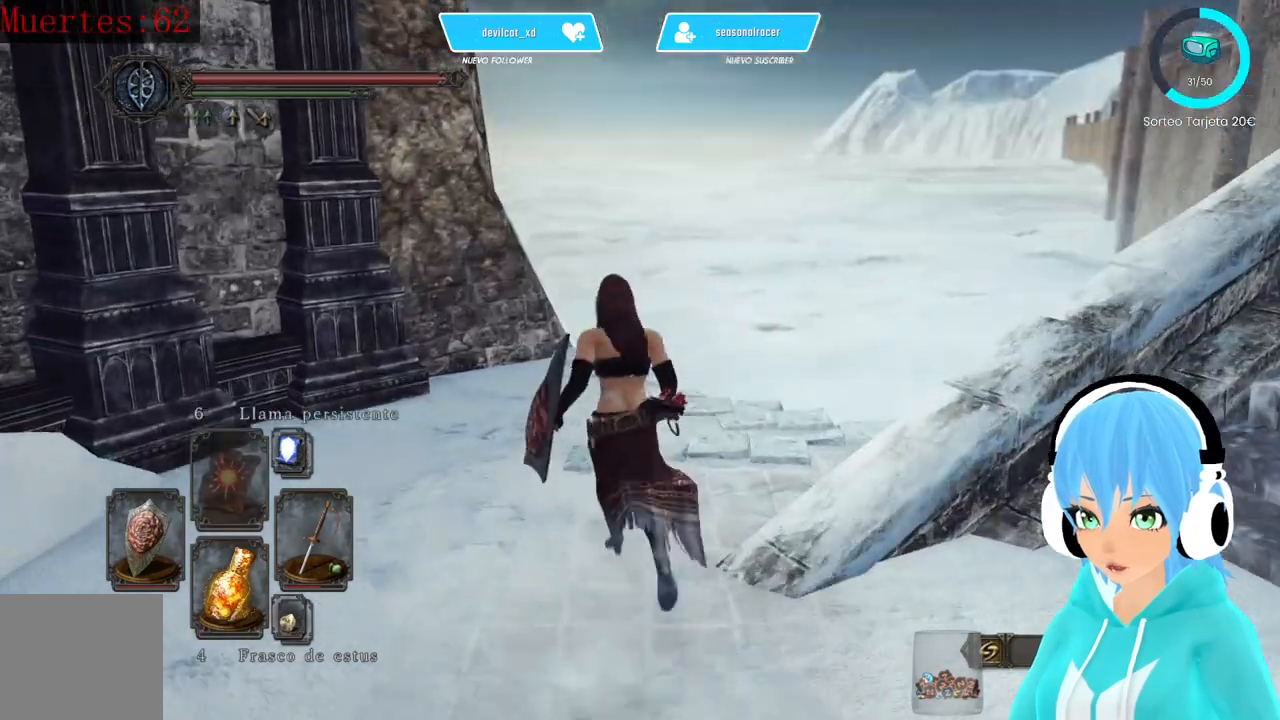
{"buttons": [], "left_stick": "center", "right_stick": "down-right", "events": [[167, "right_stick", "down-right"], [500, "left_stick", "center"]]}
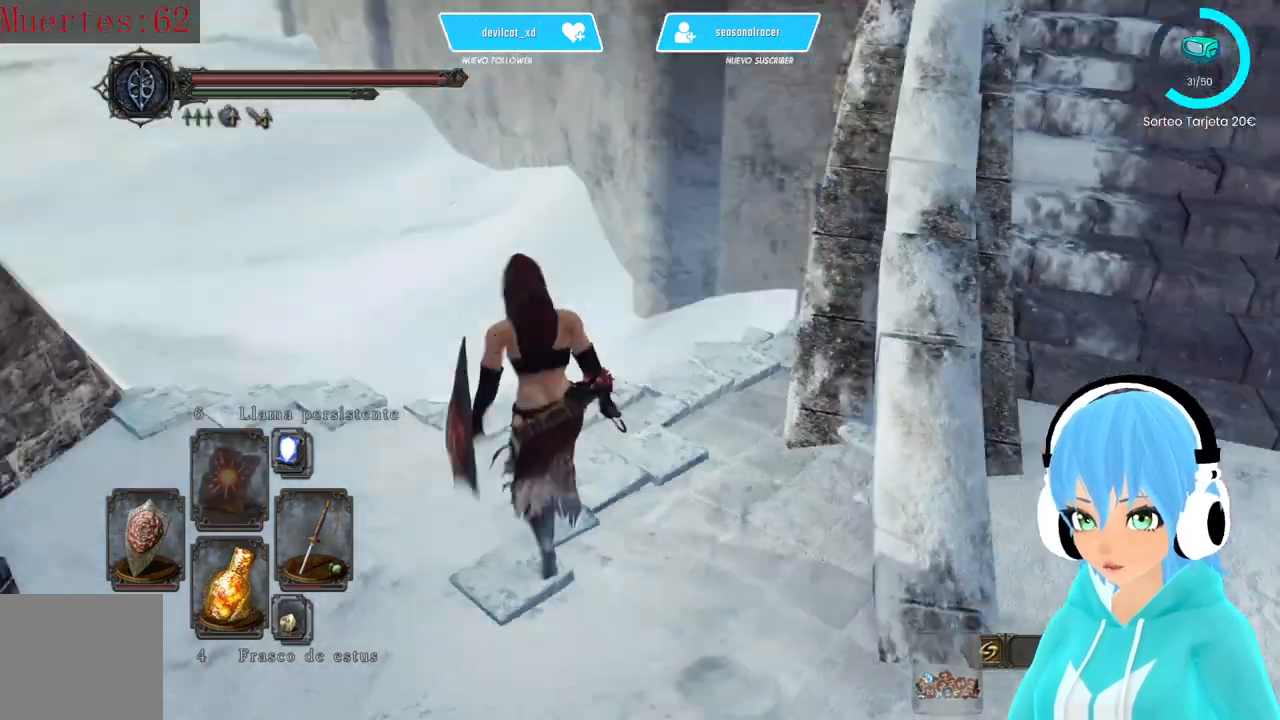
{"buttons": [], "left_stick": "center", "right_stick": "up-right", "events": [[167, "right_stick", "center"], [500, "right_stick", "up-right"]]}
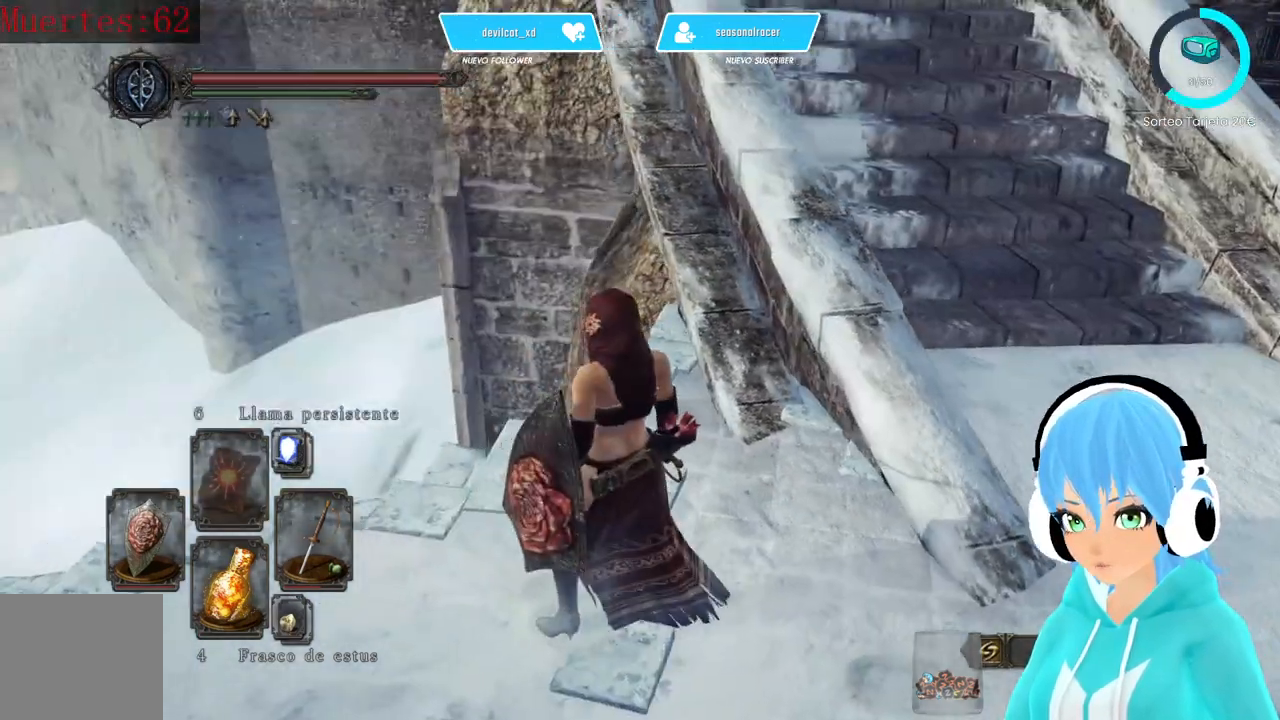
{"buttons": [], "left_stick": "right", "right_stick": "up", "events": [[333, "right_stick", "center"], [500, "left_stick", "right"], [500, "right_stick", "up"]]}
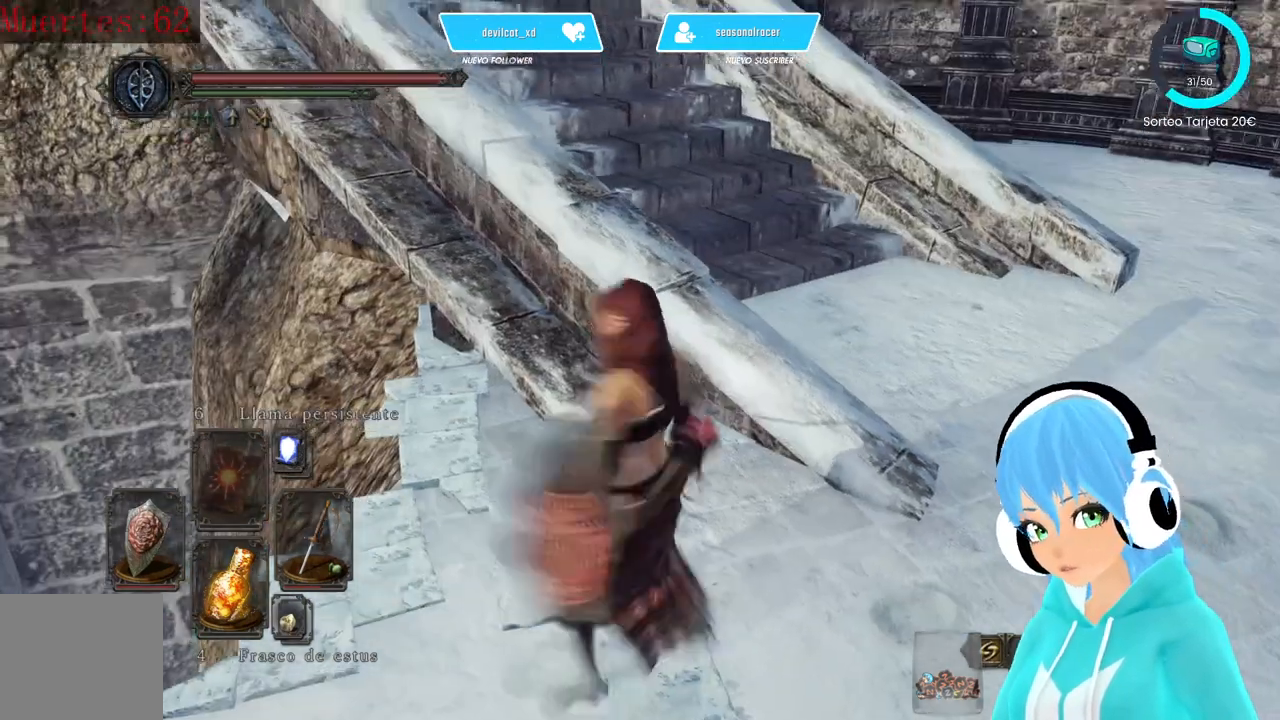
{"buttons": [], "left_stick": "up-right", "right_stick": "center", "events": [[83, "right_stick", "up-right"], [333, "left_stick", "up-right"], [333, "right_stick", "center"]]}
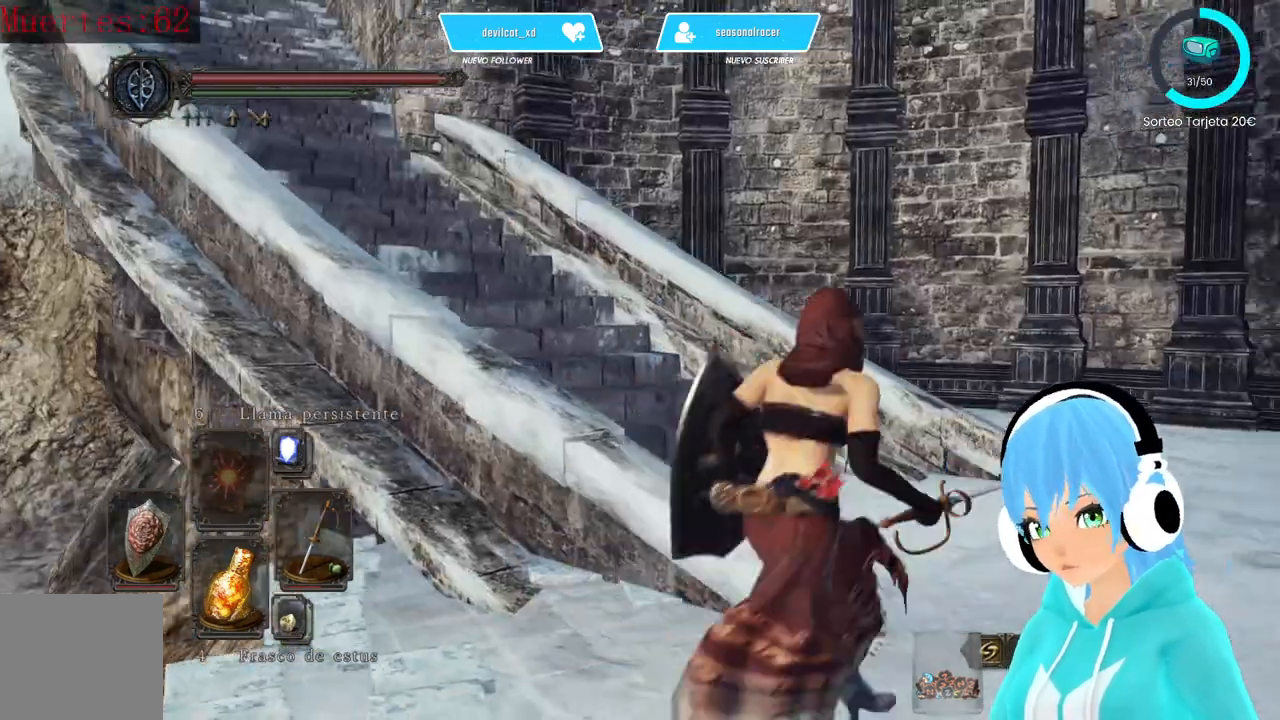
{"buttons": [], "left_stick": "up-right", "right_stick": "center", "events": [[250, "right_stick", "left"], [417, "right_stick", "center"]]}
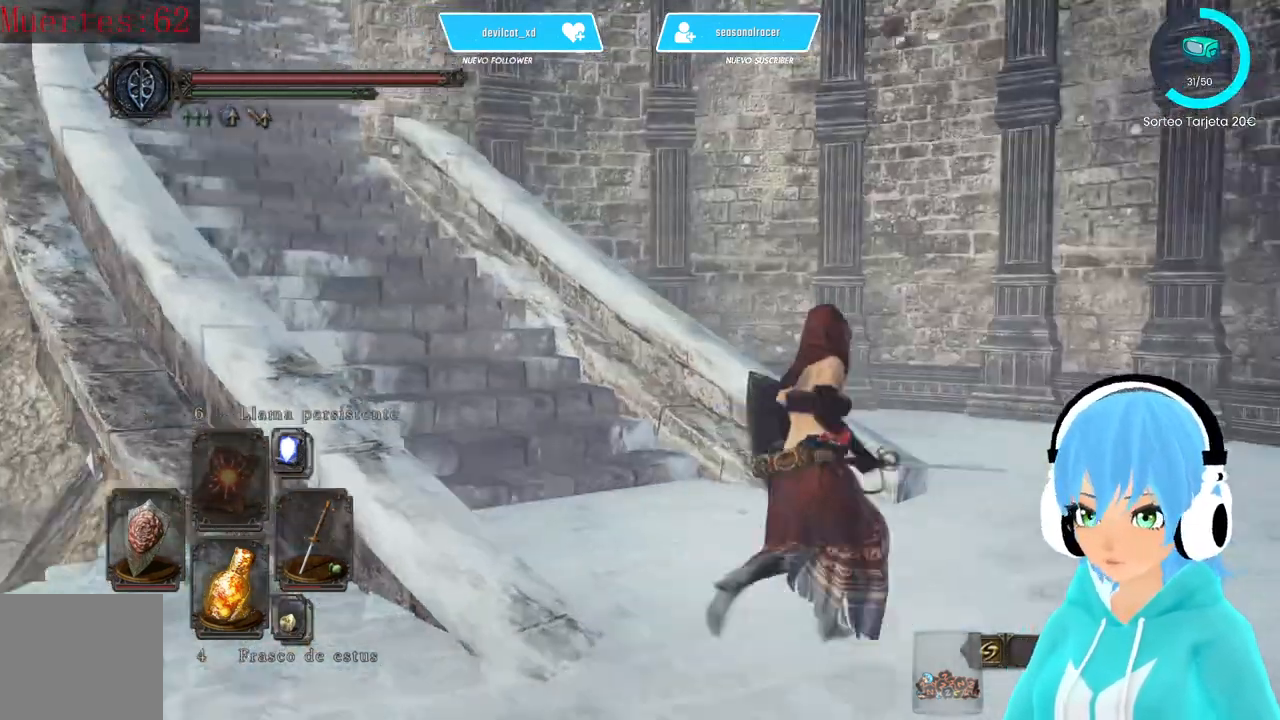
{"buttons": [], "left_stick": "center", "right_stick": "down-left", "events": [[167, "left_stick", "up"], [167, "right_stick", "down-left"], [500, "left_stick", "center"]]}
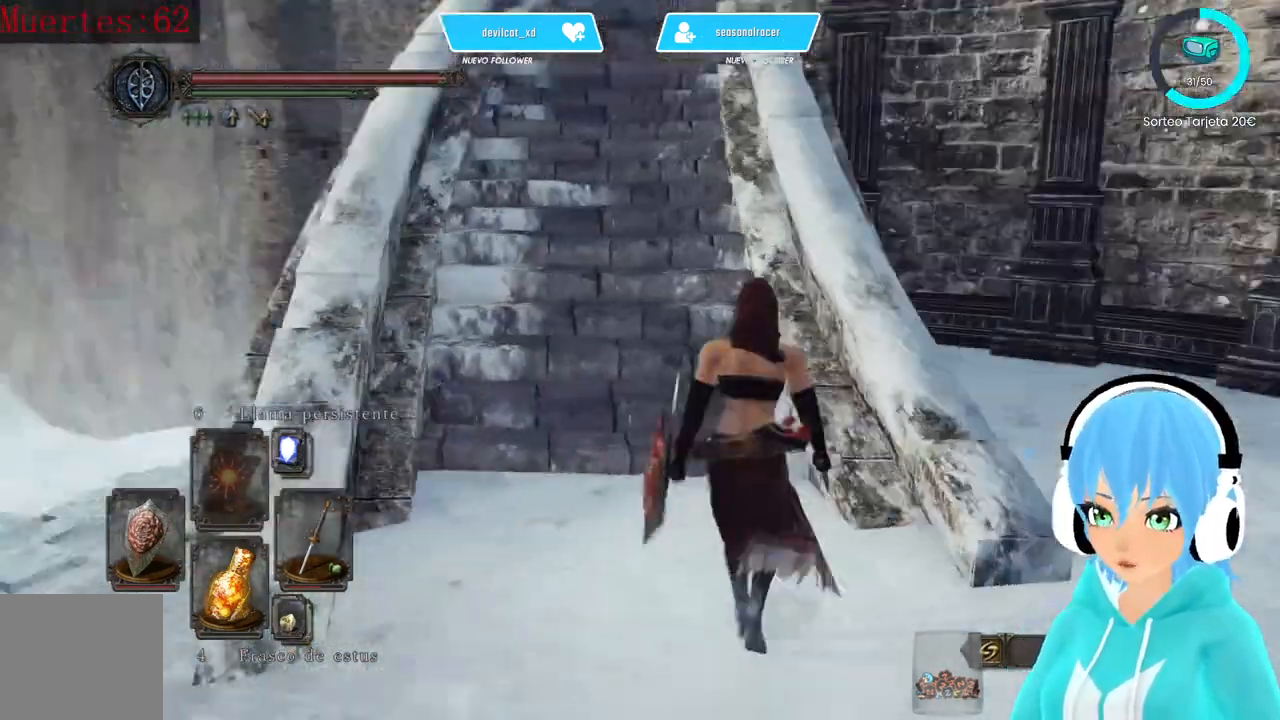
{"buttons": [], "left_stick": "up-left", "right_stick": "up", "events": [[83, "right_stick", "center"], [333, "left_stick", "up-left"], [500, "right_stick", "up"]]}
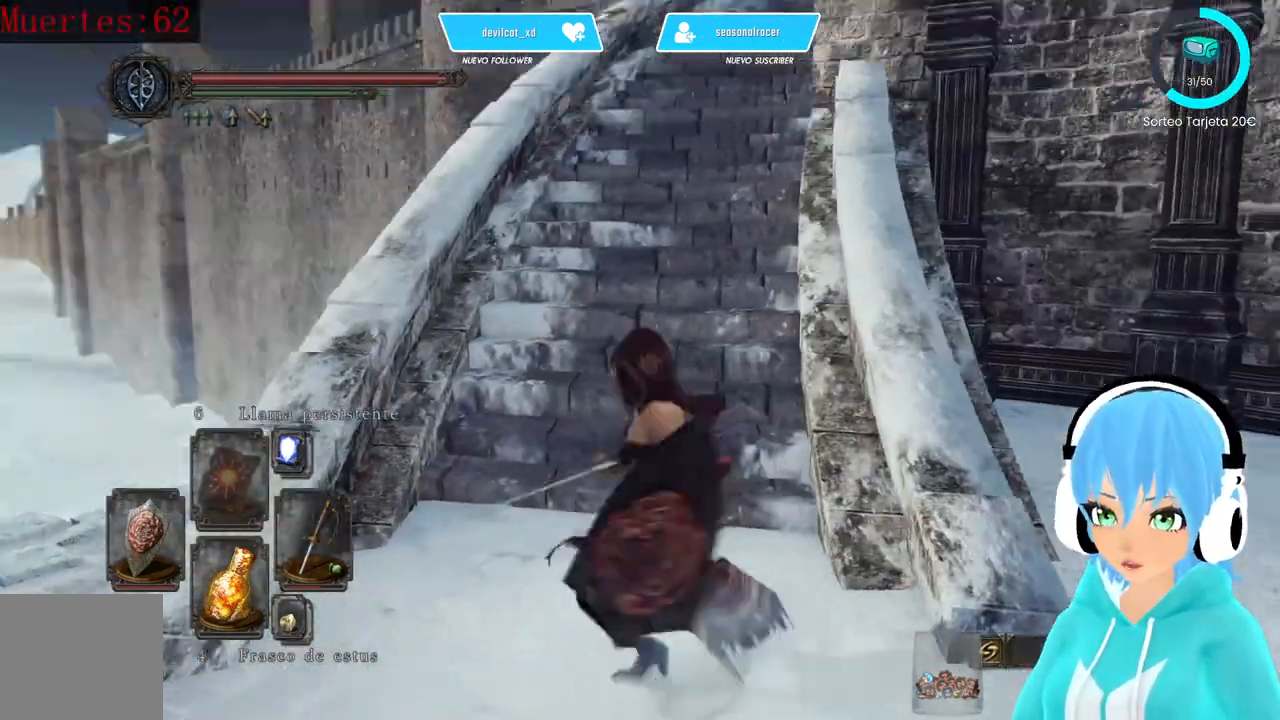
{"buttons": [], "left_stick": "up", "right_stick": "right", "events": [[83, "right_stick", "center"], [333, "left_stick", "up"], [500, "right_stick", "right"]]}
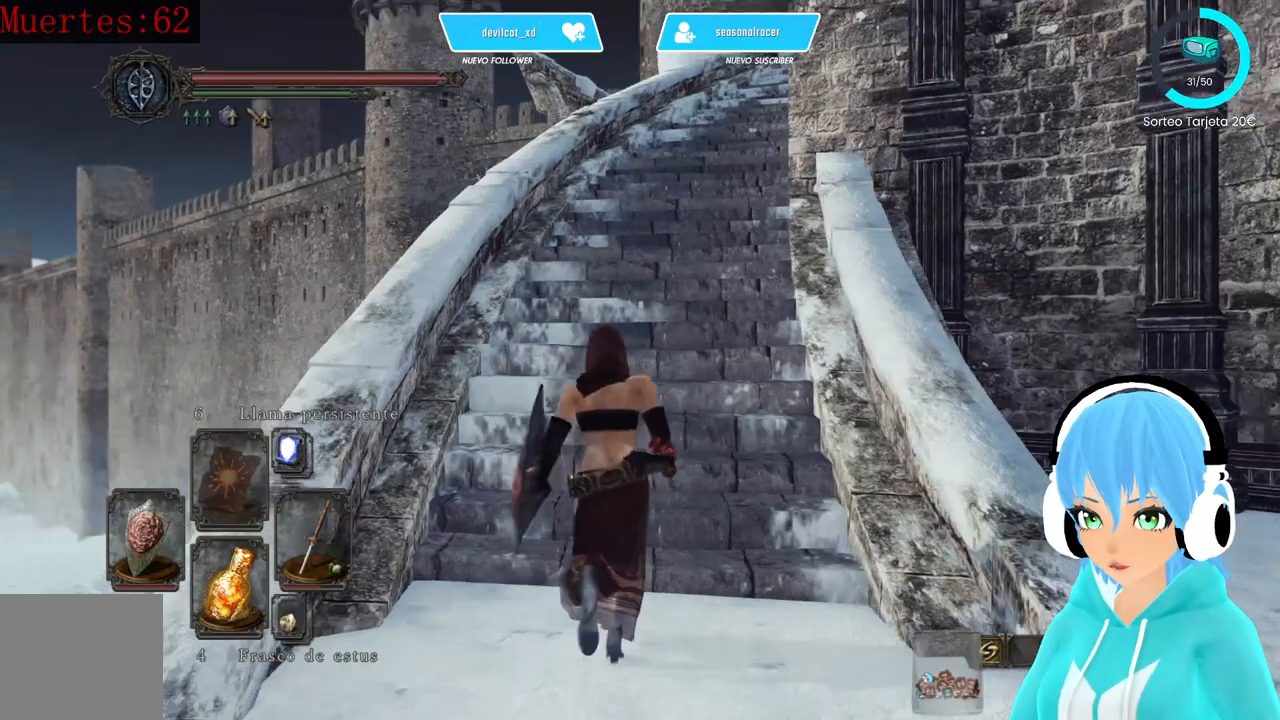
{"buttons": [], "left_stick": "up", "right_stick": "center", "events": [[83, "right_stick", "center"]]}
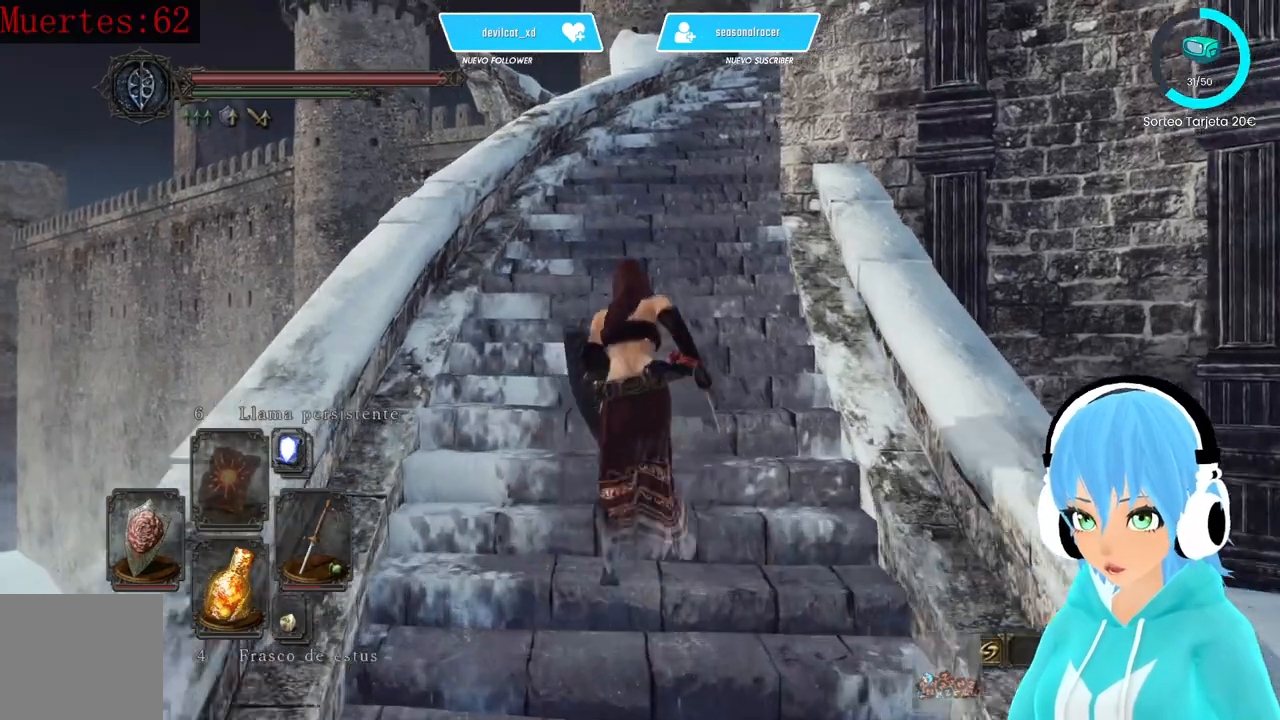
{"buttons": [], "left_stick": "up", "right_stick": "center", "events": []}
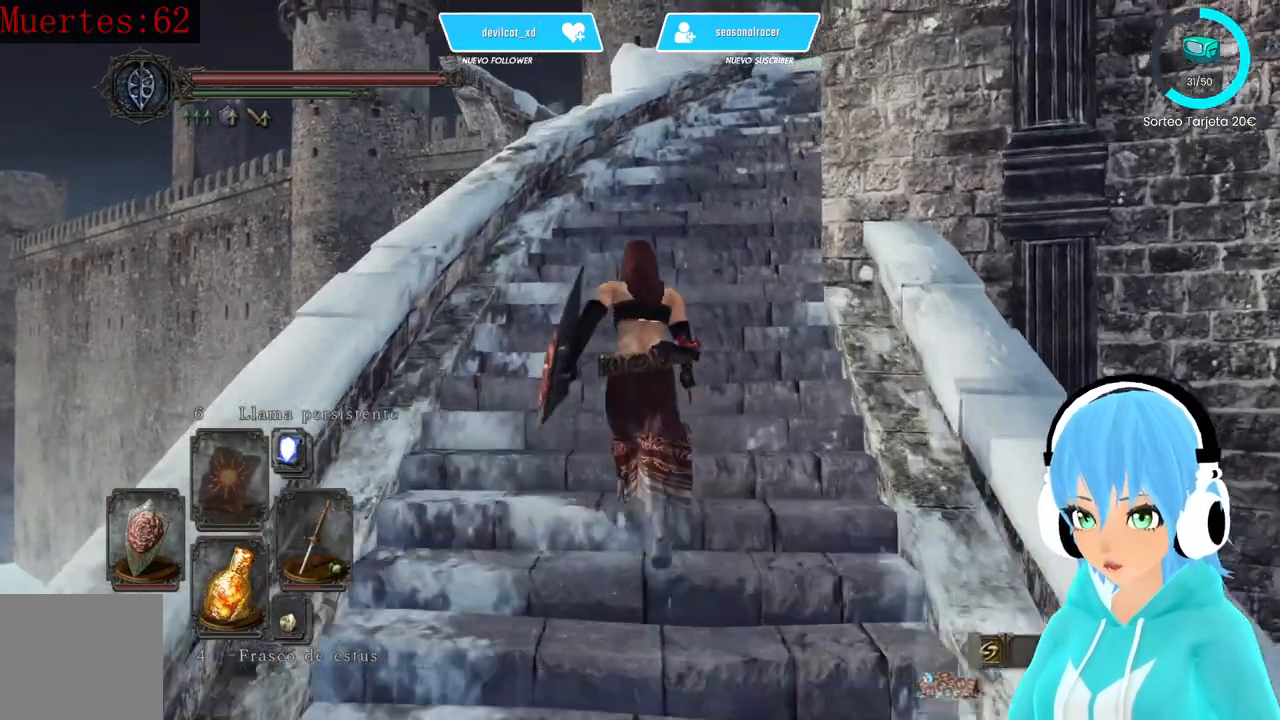
{"buttons": [], "left_stick": "up", "right_stick": "center", "events": []}
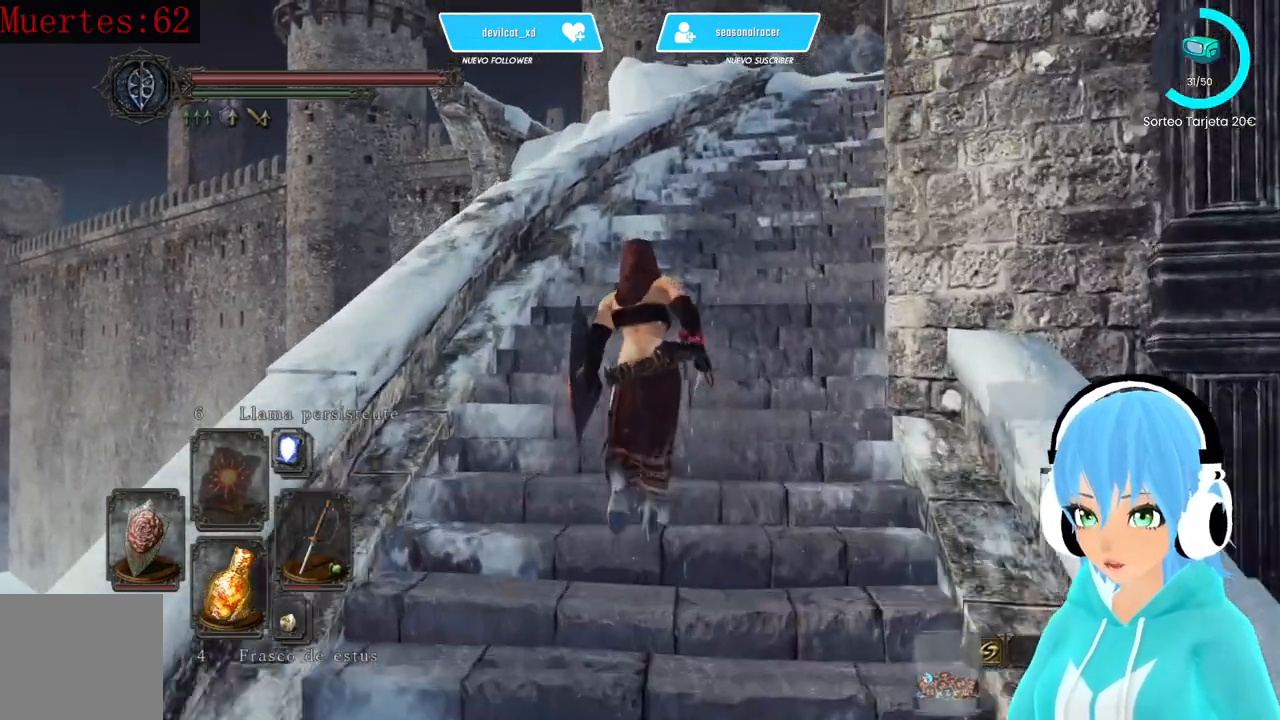
{"buttons": [], "left_stick": "up", "right_stick": "center", "events": []}
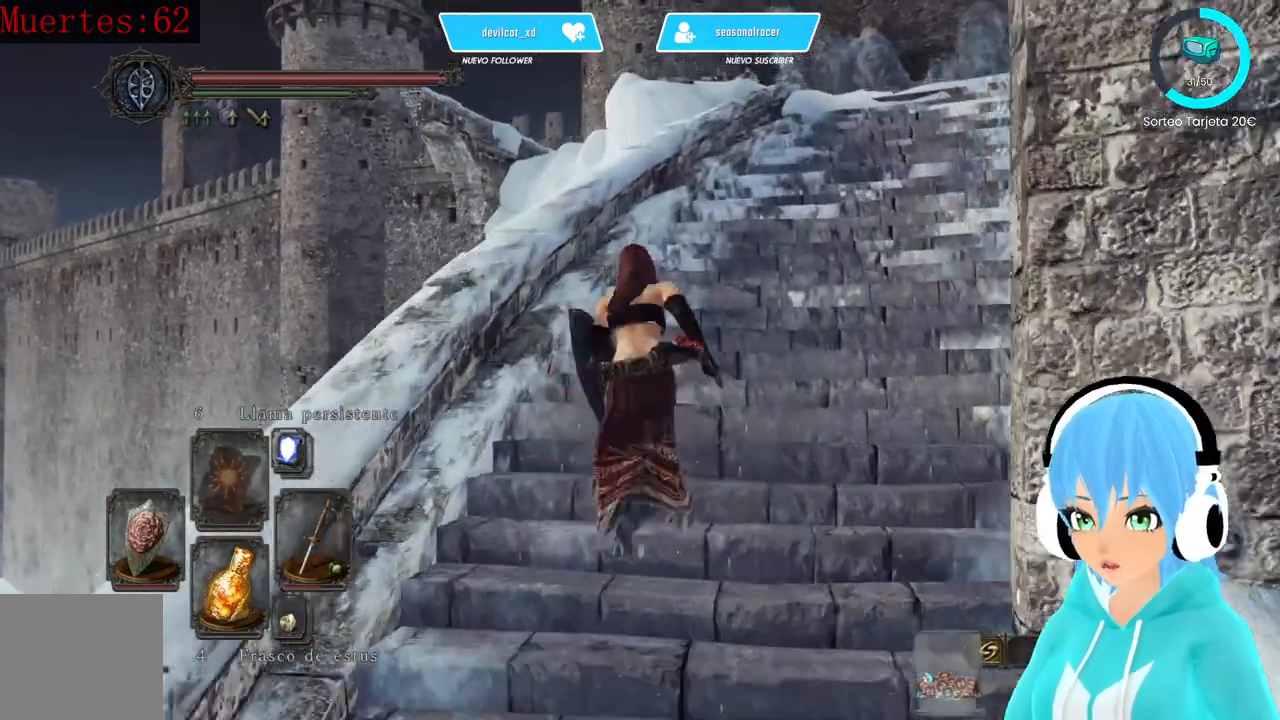
{"buttons": [], "left_stick": "up", "right_stick": "right", "events": [[167, "right_stick", "right"]]}
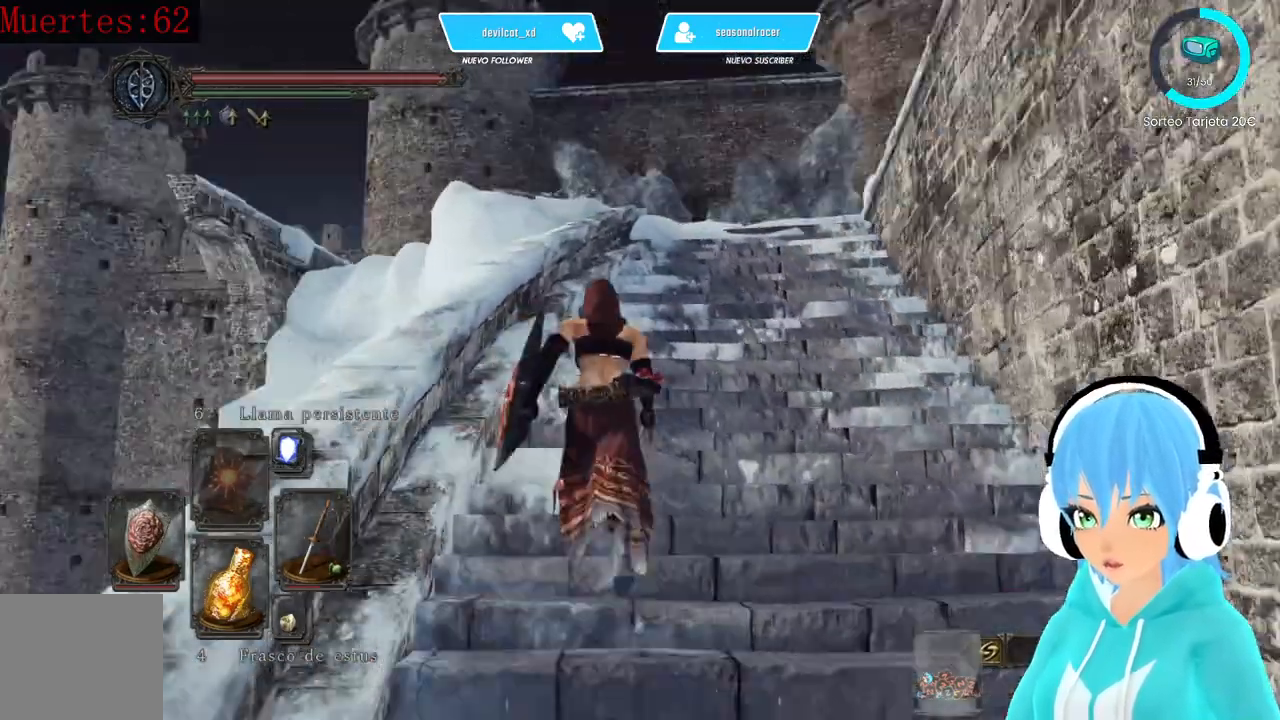
{"buttons": [], "left_stick": "up", "right_stick": "up-right", "events": [[83, "right_stick", "center"], [333, "right_stick", "up-right"]]}
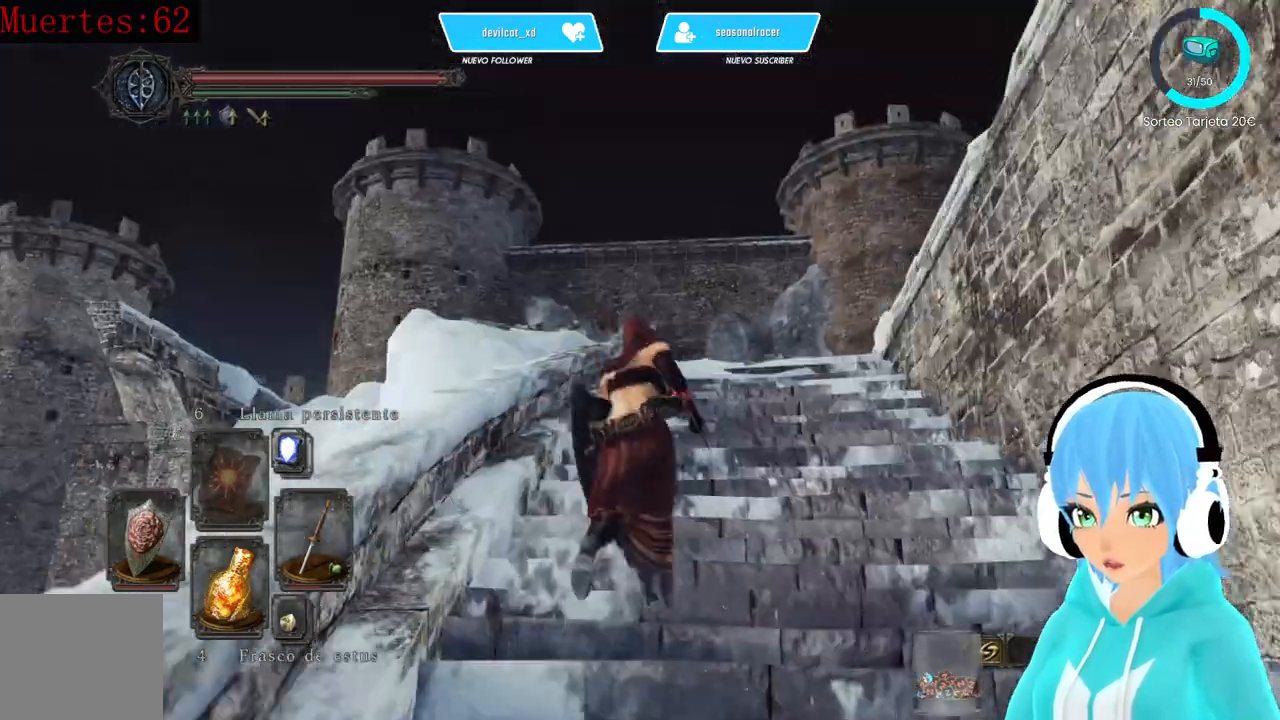
{"buttons": [], "left_stick": "up", "right_stick": "center", "events": [[83, "right_stick", "center"]]}
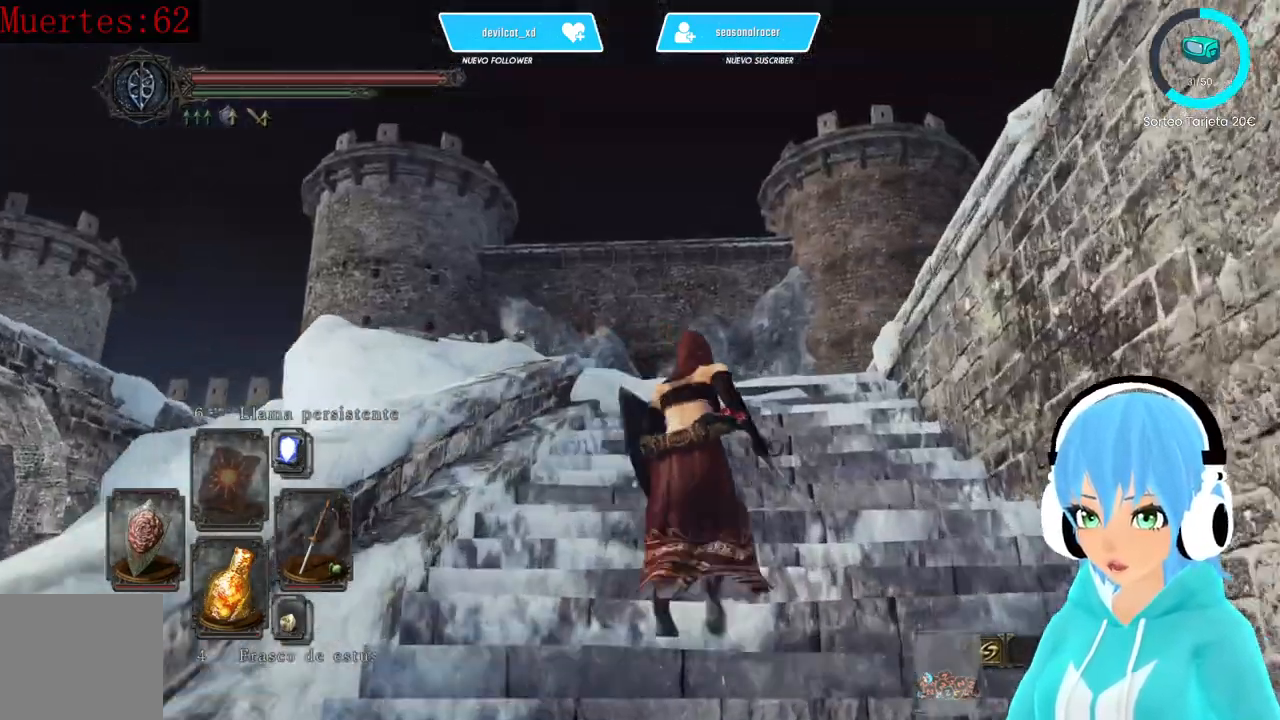
{"buttons": [], "left_stick": "up", "right_stick": "center", "events": [[83, "right_stick", "down"], [250, "right_stick", "center"]]}
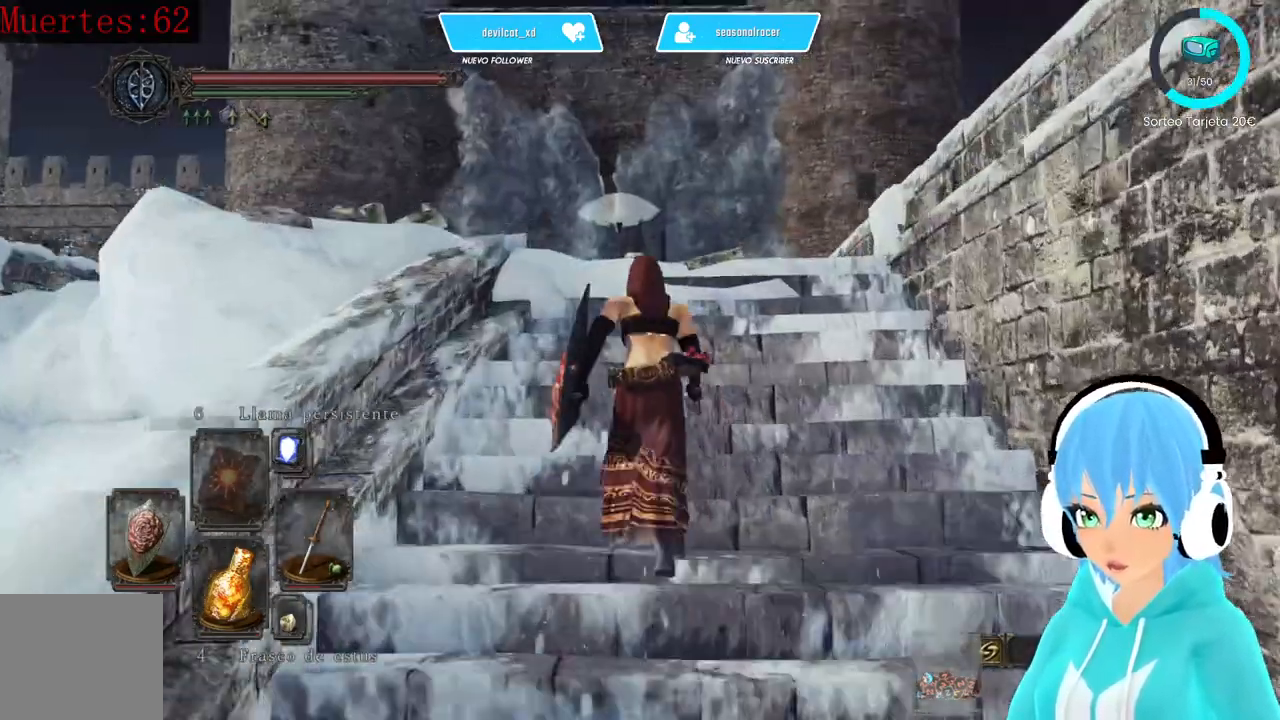
{"buttons": [], "left_stick": "up", "right_stick": "down", "events": [[333, "right_stick", "down"]]}
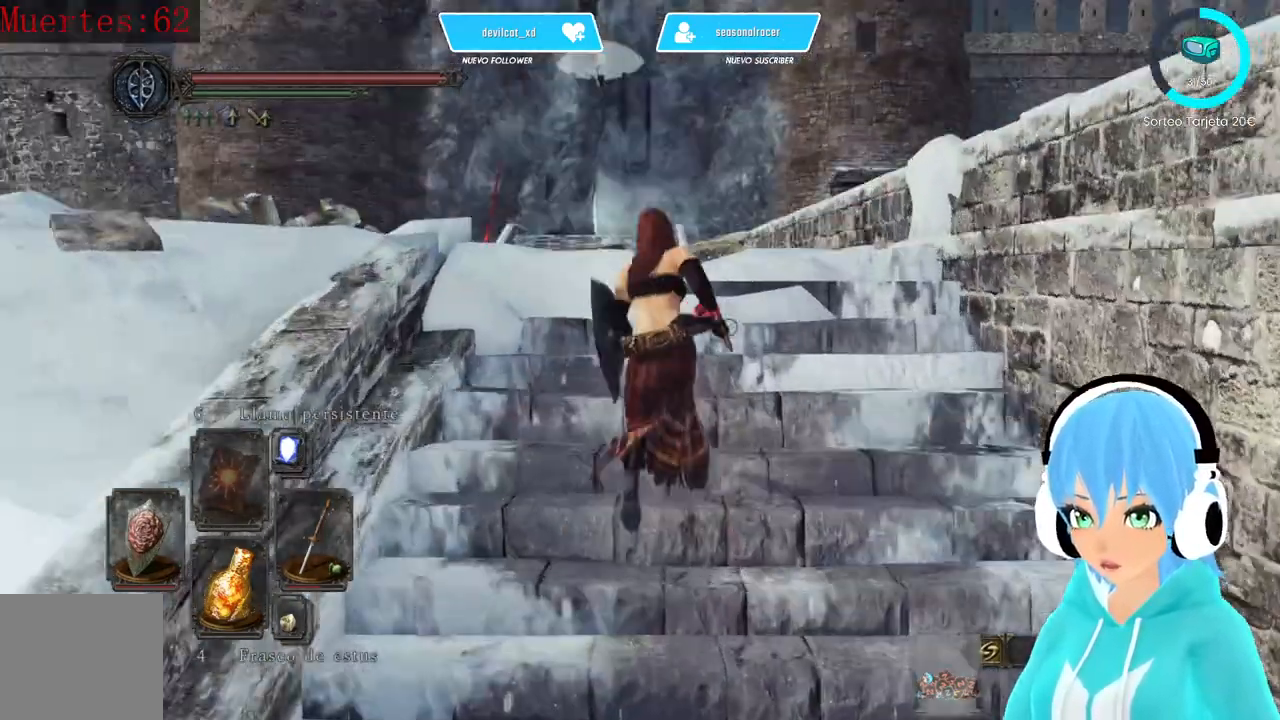
{"buttons": [], "left_stick": "center", "right_stick": "center", "events": [[333, "right_stick", "center"], [417, "left_stick", "center"]]}
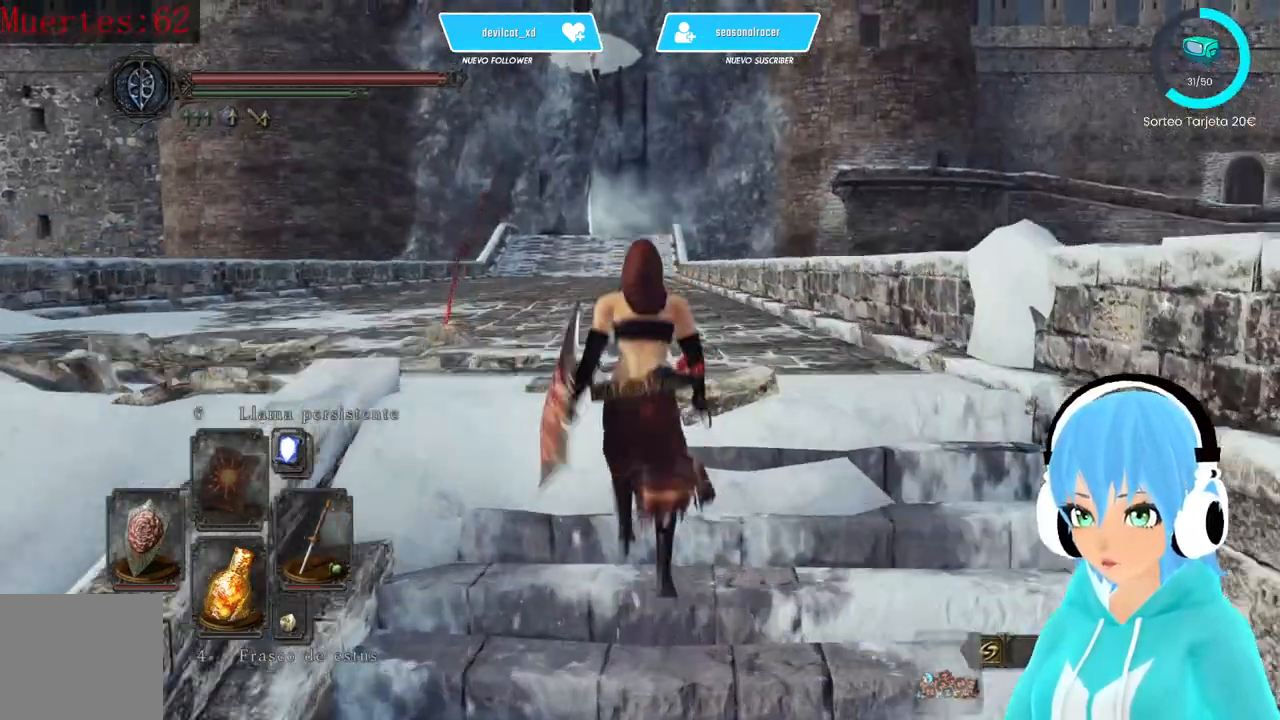
{"buttons": [], "left_stick": "center", "right_stick": "center", "events": []}
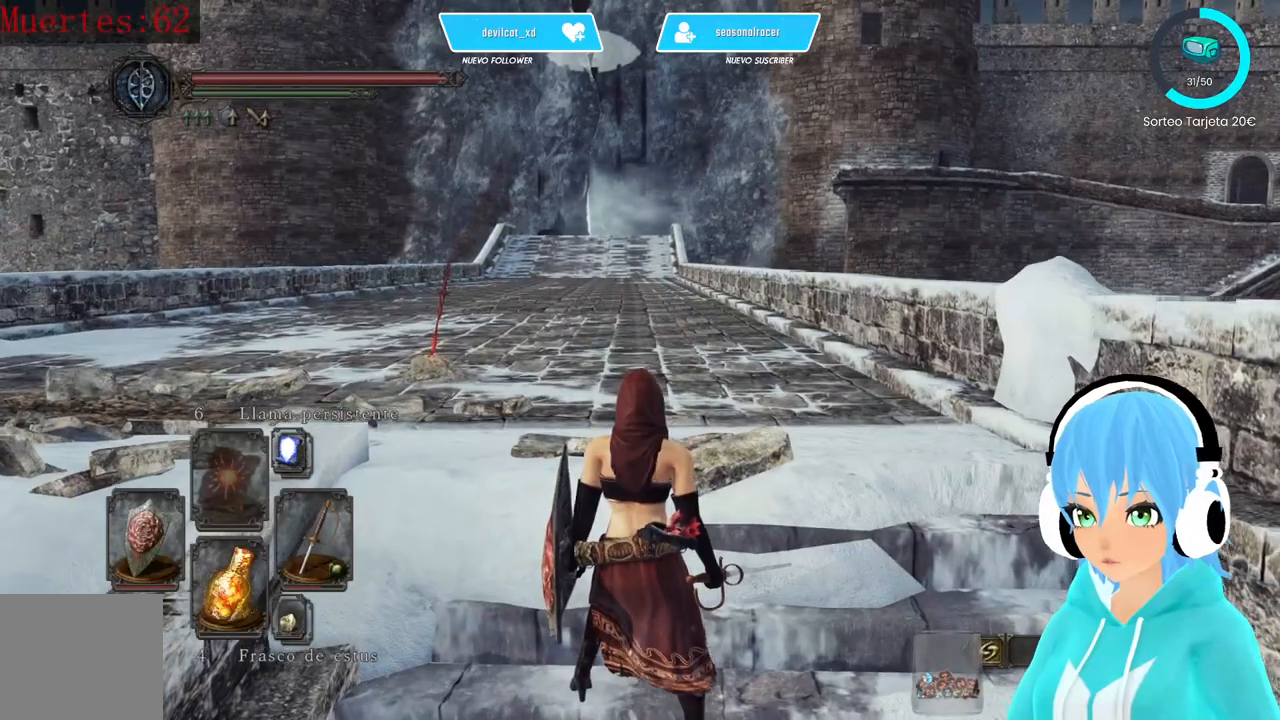
{"buttons": [], "left_stick": "up-left", "right_stick": "left", "events": [[417, "right_stick", "left"], [500, "left_stick", "up-left"]]}
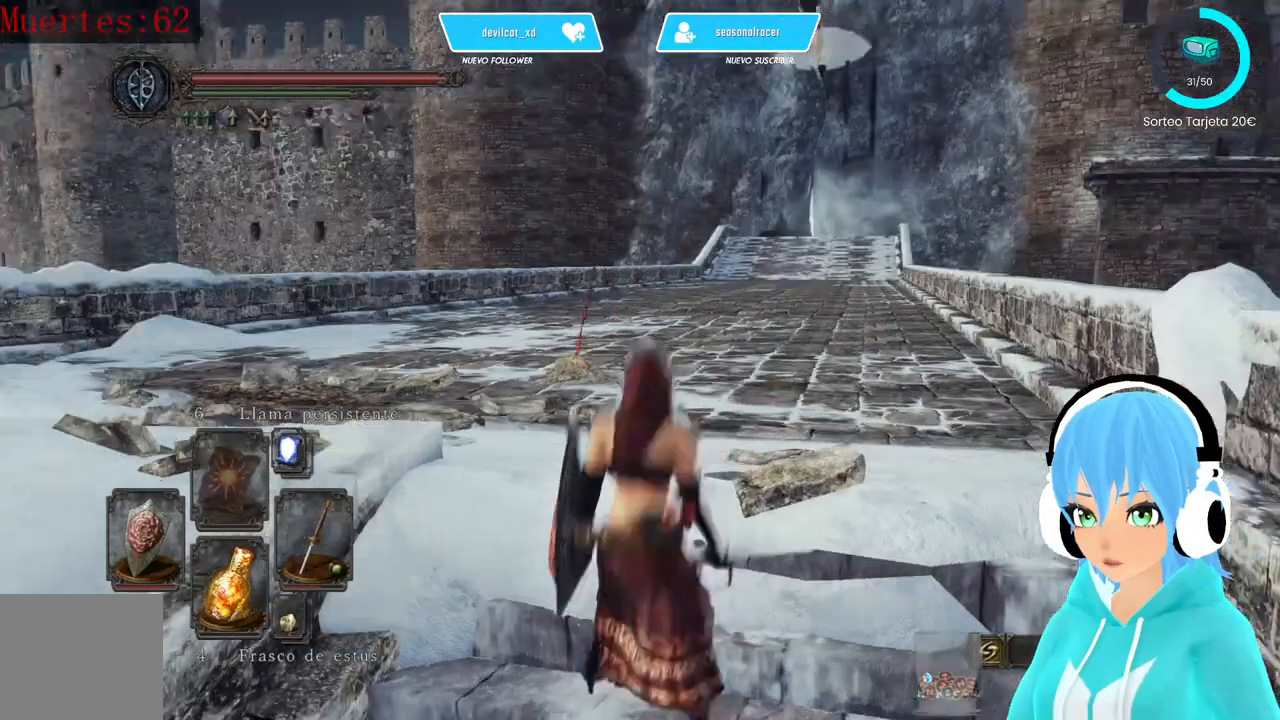
{"buttons": [], "left_stick": "up-left", "right_stick": "center", "events": [[83, "right_stick", "center"]]}